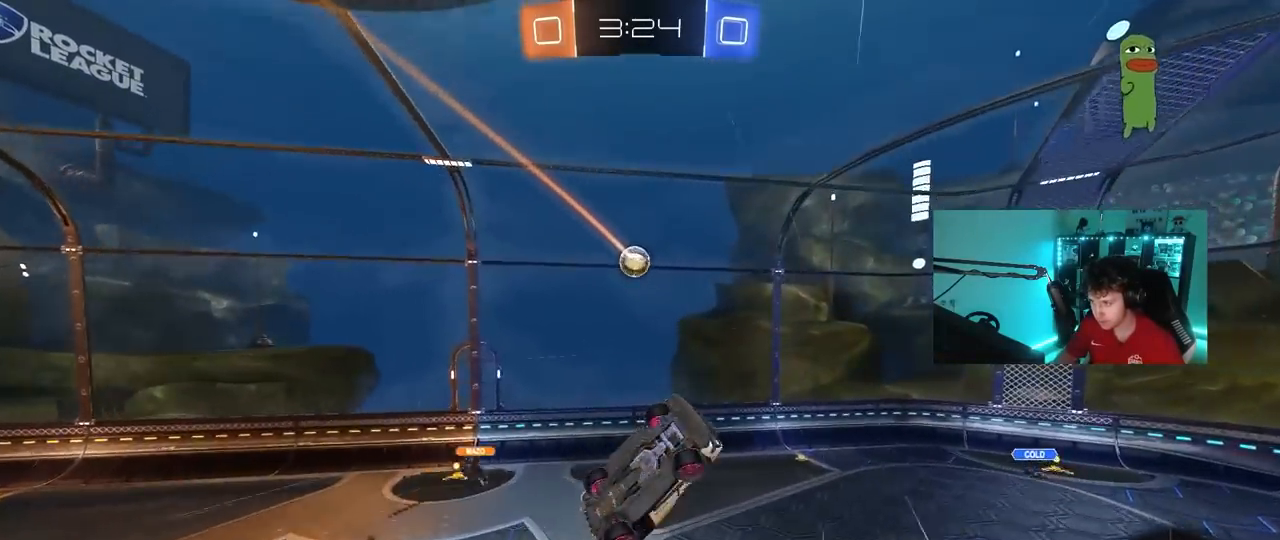
Gameplay with keyboard and mouse; each line is a JSON object with the keys and mouse buttons held at the frame after it. "events" lists presses ("down") and releases ("up") of "1", "2", "3", "4", "5", "a", "alt", "c", "caps_lock", "ctrl", "d", "e", "f", "g", "q", "r", "s", "shift", "space", "t", "tab", "v", "w", "x", "z", "mouse_left", "mouse_wheel" and "mouse_right" between this image and that frame as [ms after this image, input, new state], when the widget could be followed in between. "mouse_left", "mouse_wheel", "mouse_right" = the "left", "wheel", "right" buttons of the "mouse" list. No other keys are recorded. "wheel" means that the mouse wheel is clicked or scrolled. "mouse_move" is the direction in which the mouse moves at that frame (one of eight, or "still"), when it could be read.
{"keys": [], "mouse": ["left"], "mouse_move": "still", "events": [[150, "a", "up"], [150, "shift", "up"]]}
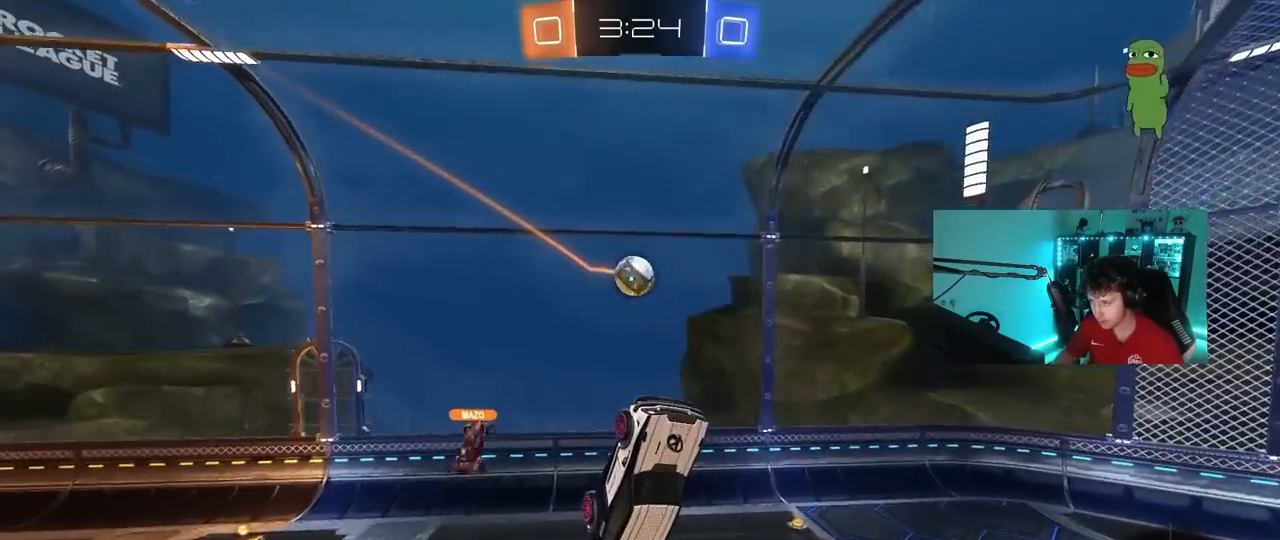
{"keys": ["d", "s"], "mouse": [], "mouse_move": "still", "events": [[117, "a", "down"], [167, "mouse_left", "up"], [300, "a", "up"], [300, "d", "down"], [300, "s", "down"]]}
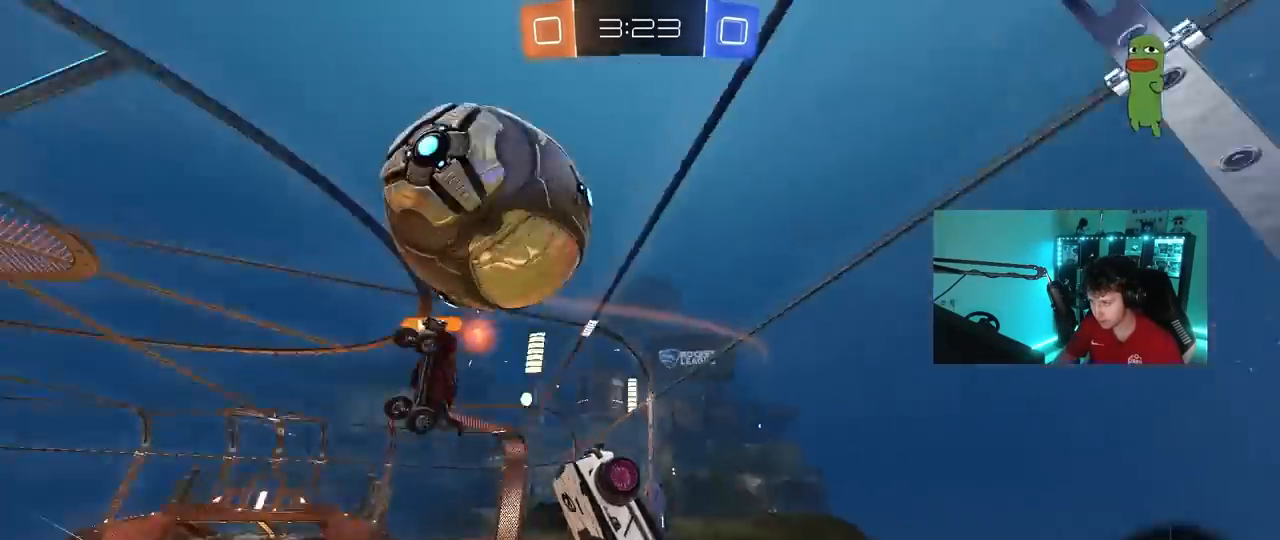
{"keys": ["a", "shift", "w"], "mouse": [], "mouse_move": "still", "events": [[233, "a", "down"], [233, "d", "up"], [233, "s", "up"], [233, "shift", "down"], [367, "w", "down"]]}
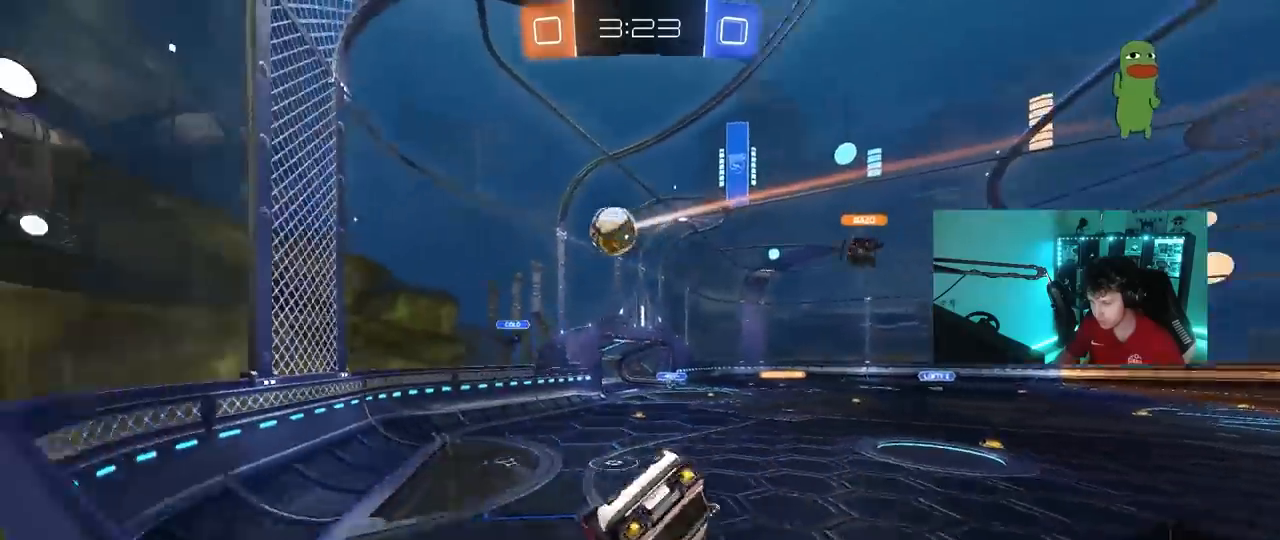
{"keys": ["d", "w"], "mouse": [], "mouse_move": "still", "events": [[250, "shift", "up"], [300, "a", "up"], [300, "d", "down"], [333, "w", "up"], [433, "w", "down"]]}
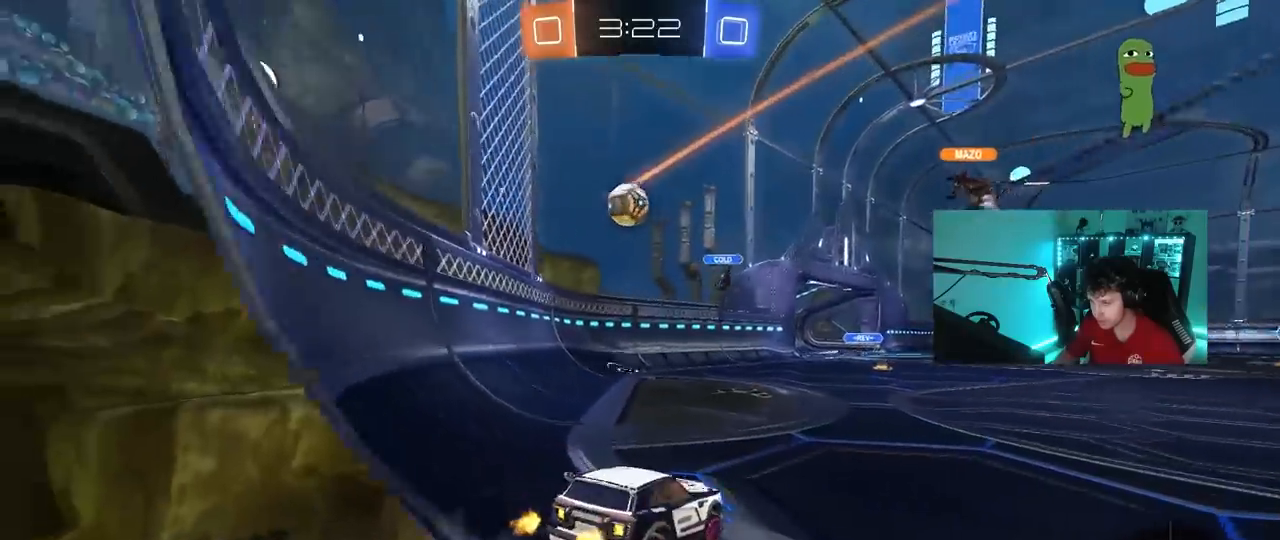
{"keys": ["d", "w"], "mouse": [], "mouse_move": "still", "events": []}
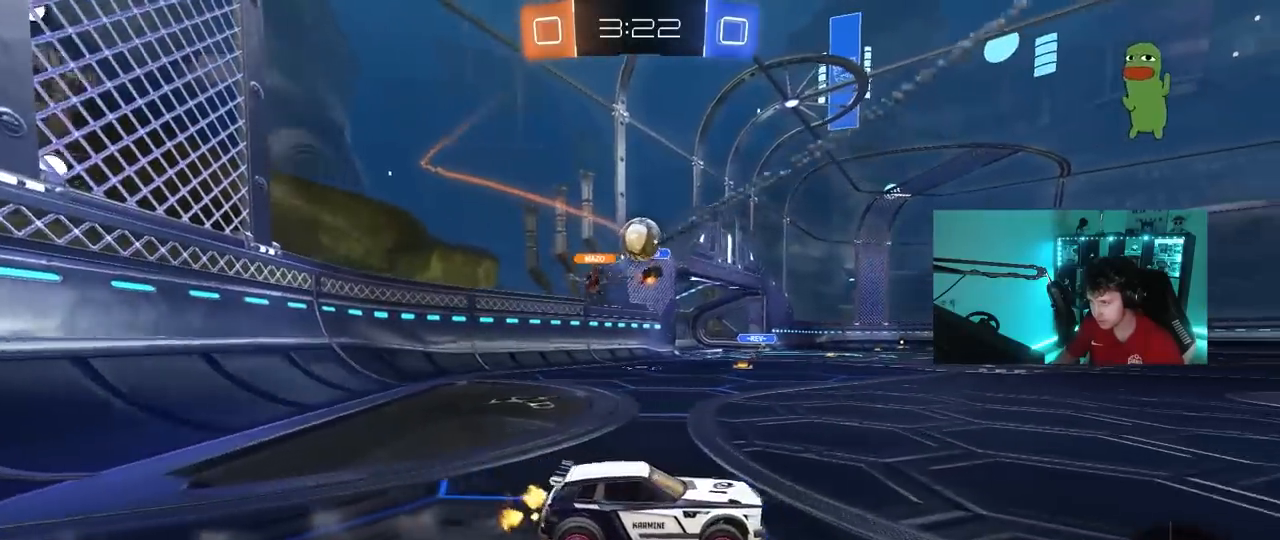
{"keys": ["w"], "mouse": [], "mouse_move": "still", "events": [[283, "d", "up"]]}
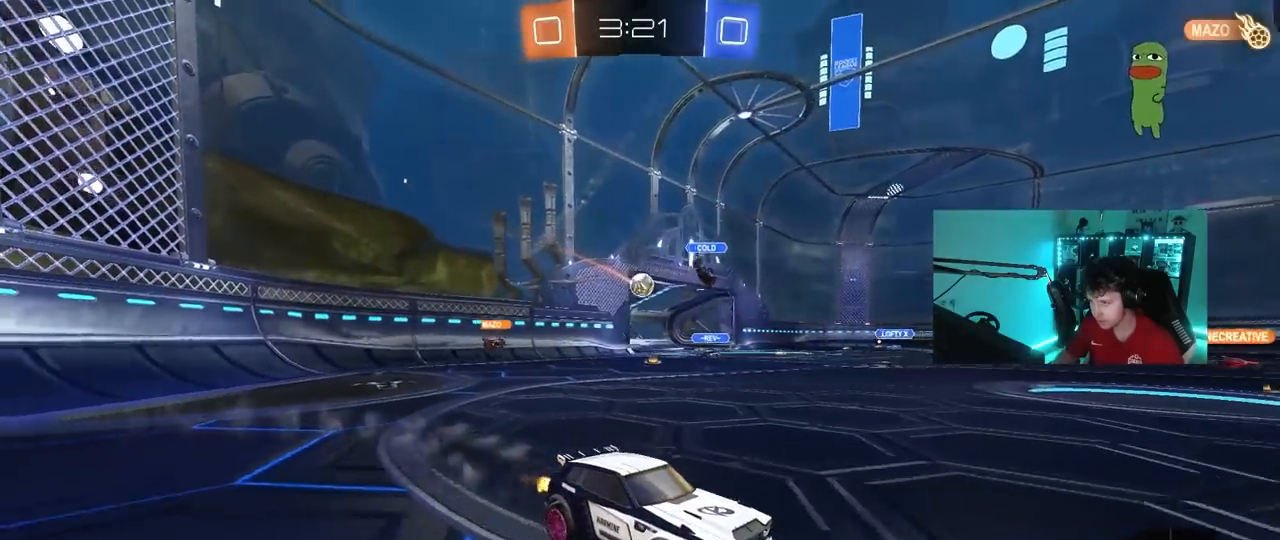
{"keys": ["w"], "mouse": ["right"], "mouse_move": "still", "events": [[50, "d", "down"], [150, "d", "up"], [200, "mouse_left", "down"], [250, "mouse_right", "down"], [333, "mouse_right", "up"], [383, "mouse_right", "down"], [433, "mouse_left", "up"]]}
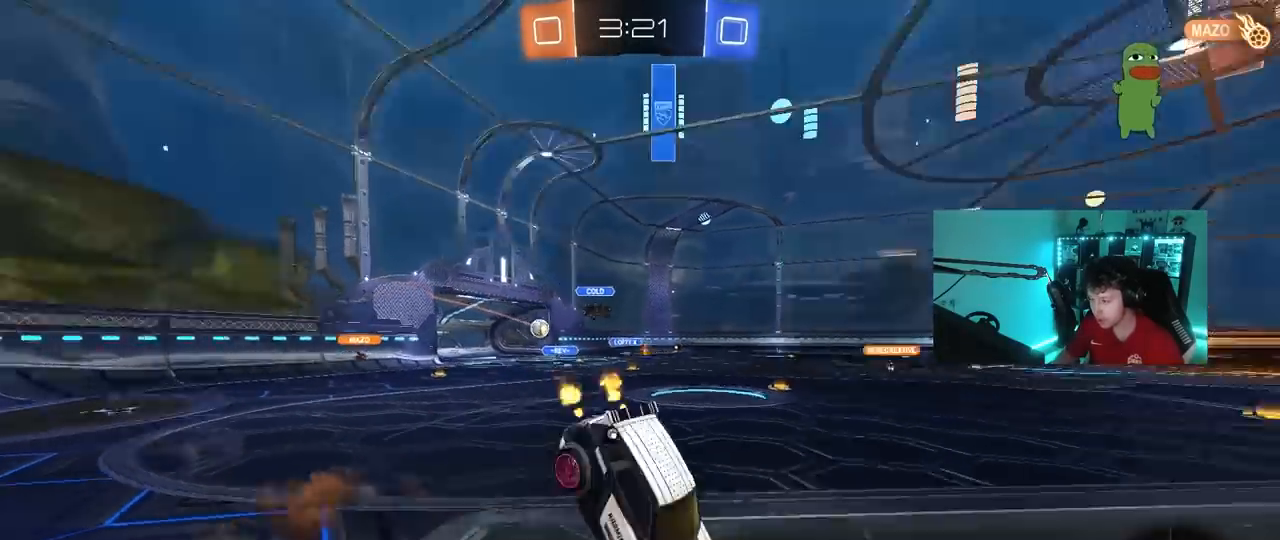
{"keys": ["a", "shift", "space"], "mouse": [], "mouse_move": "still", "events": [[17, "space", "down"], [117, "mouse_right", "up"], [167, "space", "up"], [317, "w", "up"], [350, "shift", "down"], [400, "space", "down"], [500, "a", "down"]]}
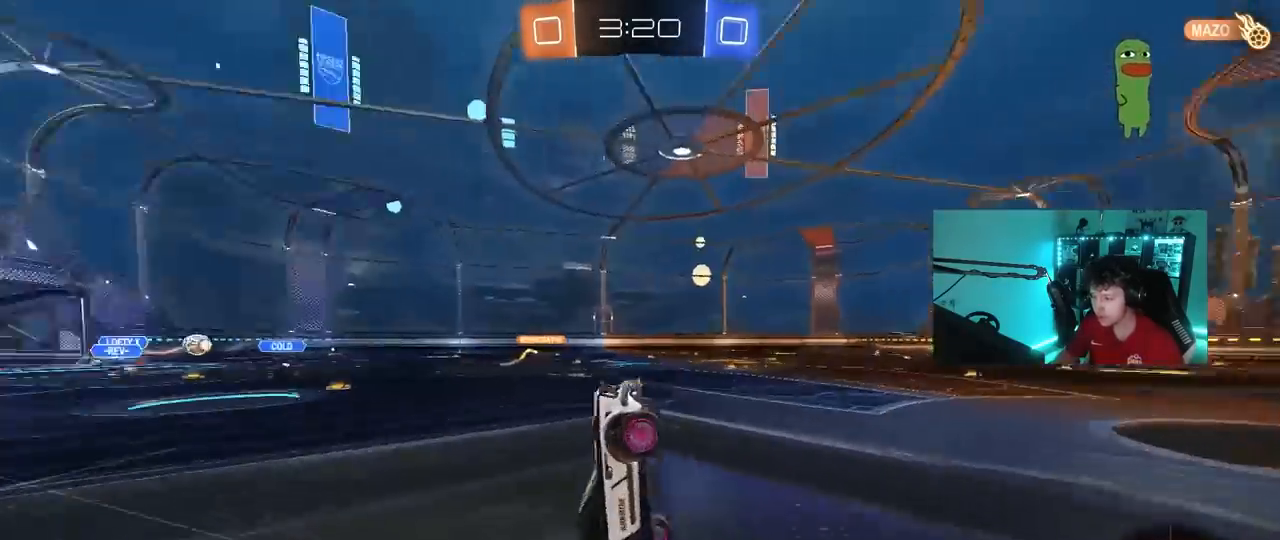
{"keys": ["a", "w"], "mouse": [], "mouse_move": "still", "events": [[33, "shift", "up"], [83, "space", "up"], [183, "a", "up"], [417, "a", "down"], [417, "w", "down"]]}
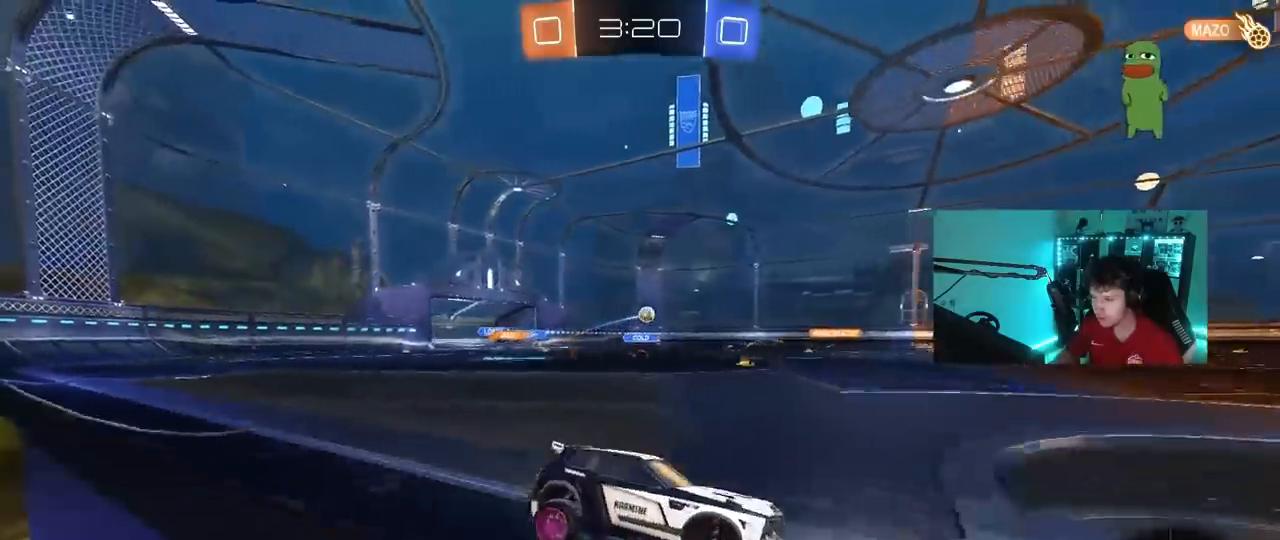
{"keys": ["d", "shift", "w"], "mouse": ["left"], "mouse_move": "still", "events": [[17, "shift", "down"], [50, "shift", "up"], [150, "mouse_left", "down"], [300, "a", "up"], [383, "mouse_right", "down"], [483, "d", "down"], [483, "mouse_right", "up"], [483, "shift", "down"]]}
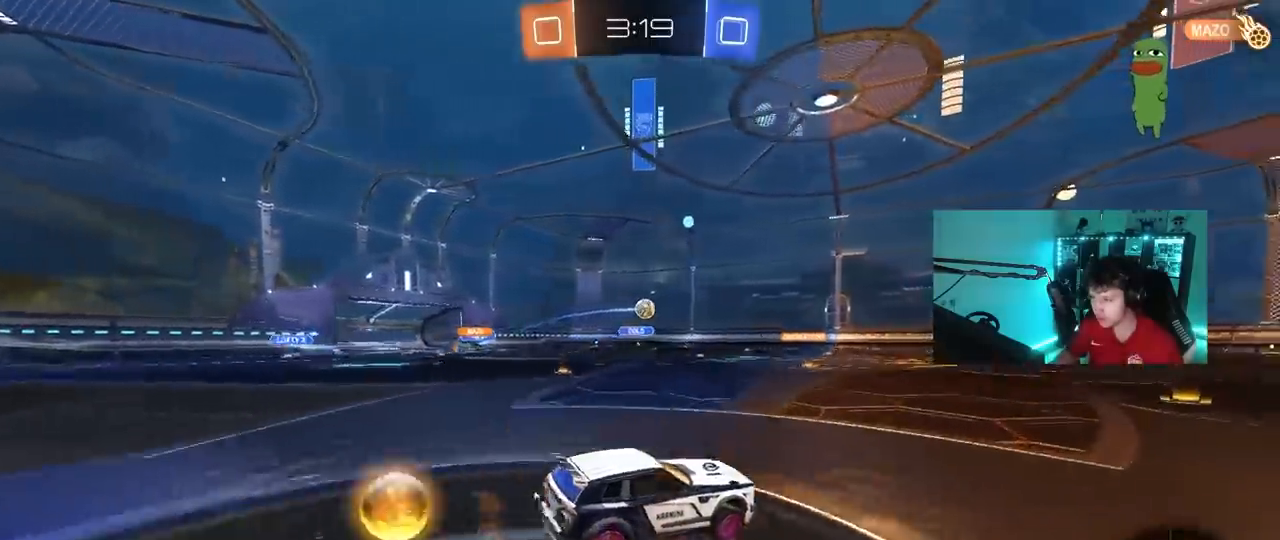
{"keys": ["d", "s", "shift"], "mouse": ["left"], "mouse_move": "still", "events": [[33, "mouse_right", "down"], [117, "s", "down"], [117, "w", "up"], [267, "mouse_right", "up"], [300, "s", "up"], [500, "s", "down"]]}
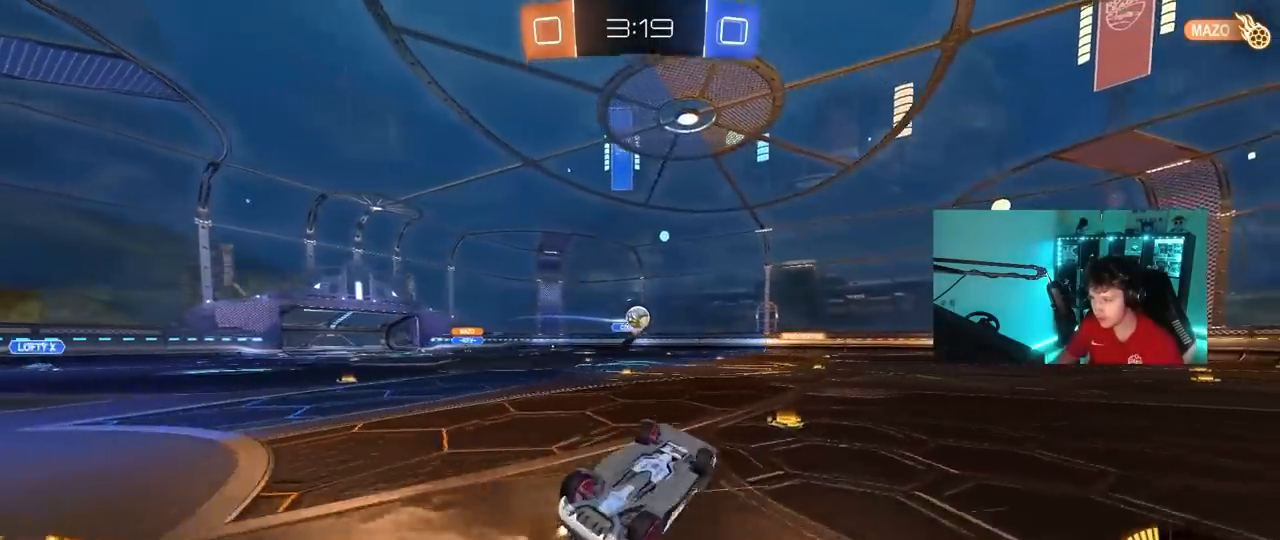
{"keys": ["w"], "mouse": [], "mouse_move": "still", "events": [[133, "mouse_left", "up"], [283, "shift", "up"], [317, "s", "up"], [467, "d", "up"], [500, "w", "down"]]}
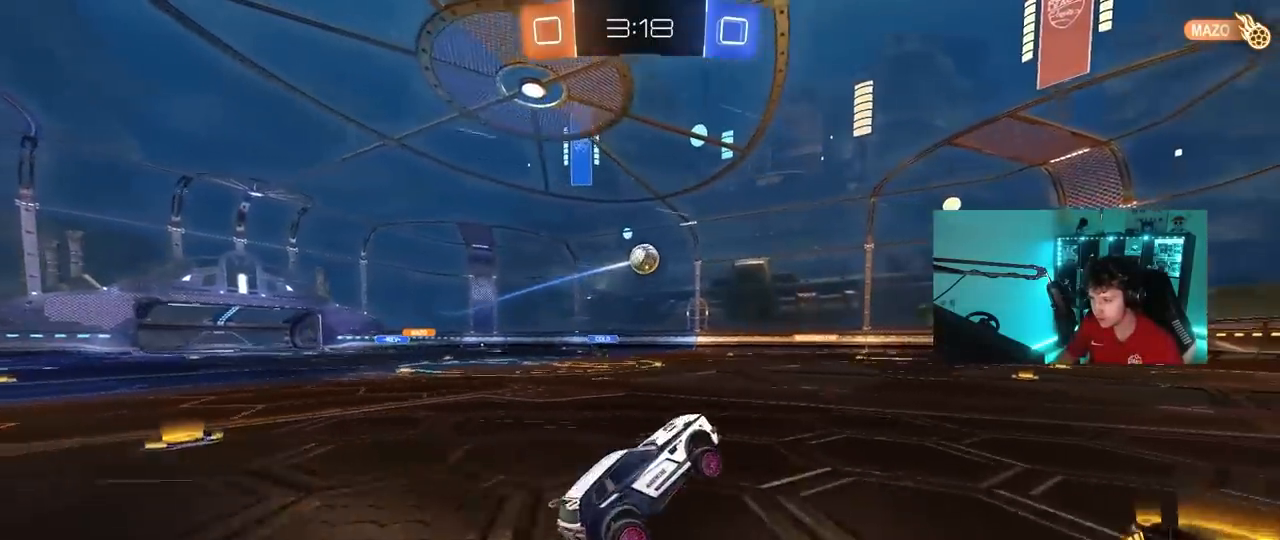
{"keys": ["w"], "mouse": [], "mouse_move": "still", "events": [[200, "d", "down"], [250, "d", "up"], [333, "mouse_left", "down"], [483, "mouse_left", "up"]]}
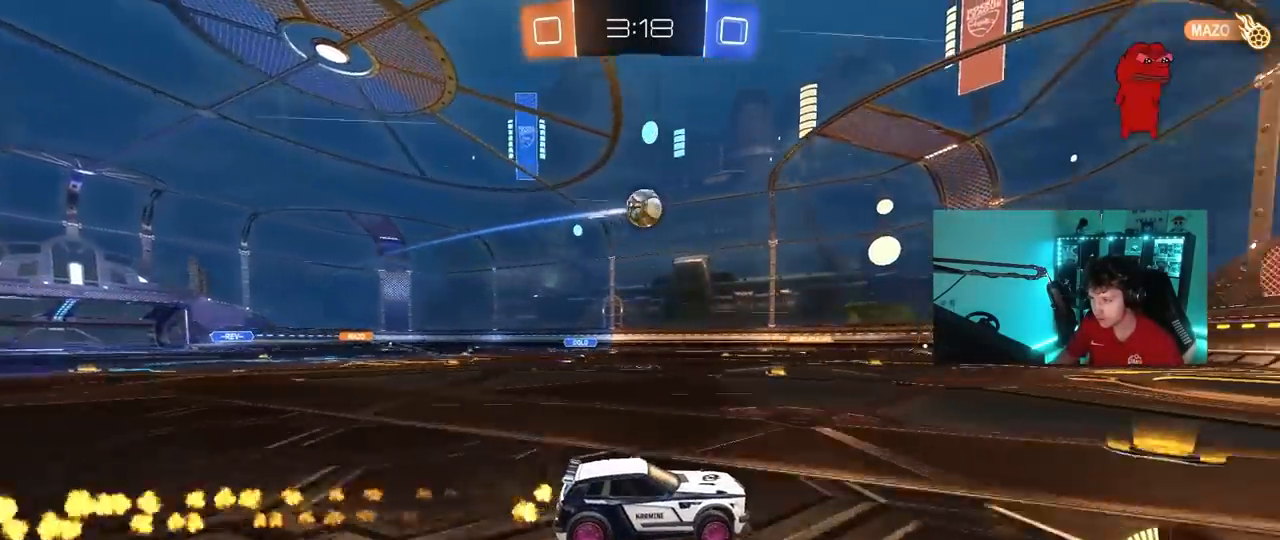
{"keys": ["w"], "mouse": [], "mouse_move": "still", "events": [[300, "a", "down"], [450, "a", "up"]]}
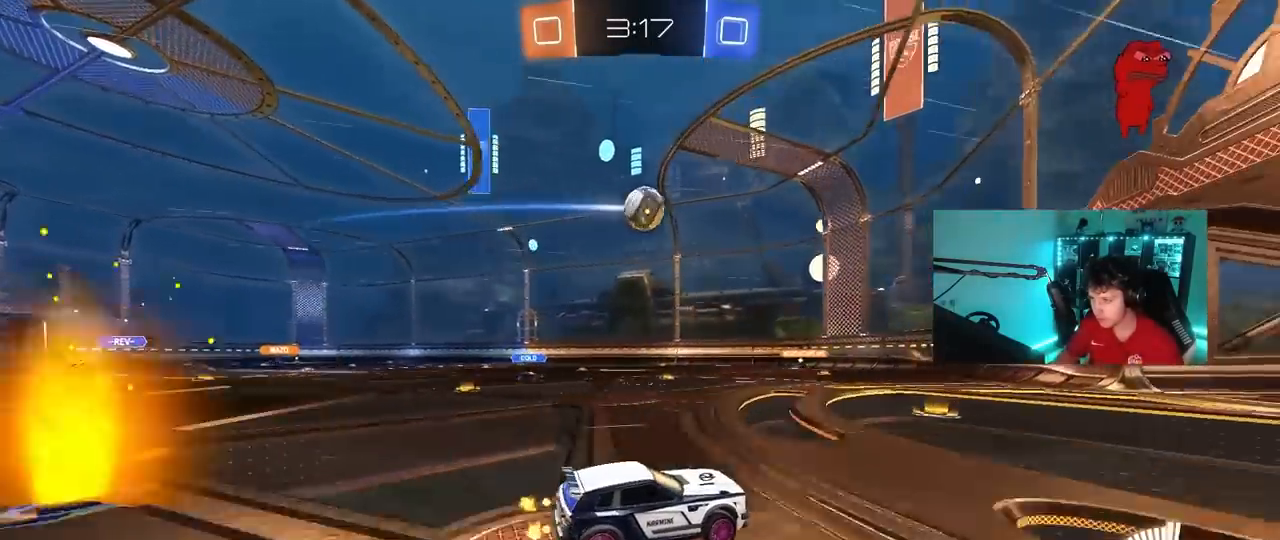
{"keys": ["d", "s"], "mouse": ["right"], "mouse_move": "down", "events": [[33, "a", "down"], [33, "shift", "down"], [183, "shift", "up"], [317, "a", "up"], [317, "w", "up"], [367, "mouse_right", "down"], [417, "d", "down"], [417, "s", "down"]]}
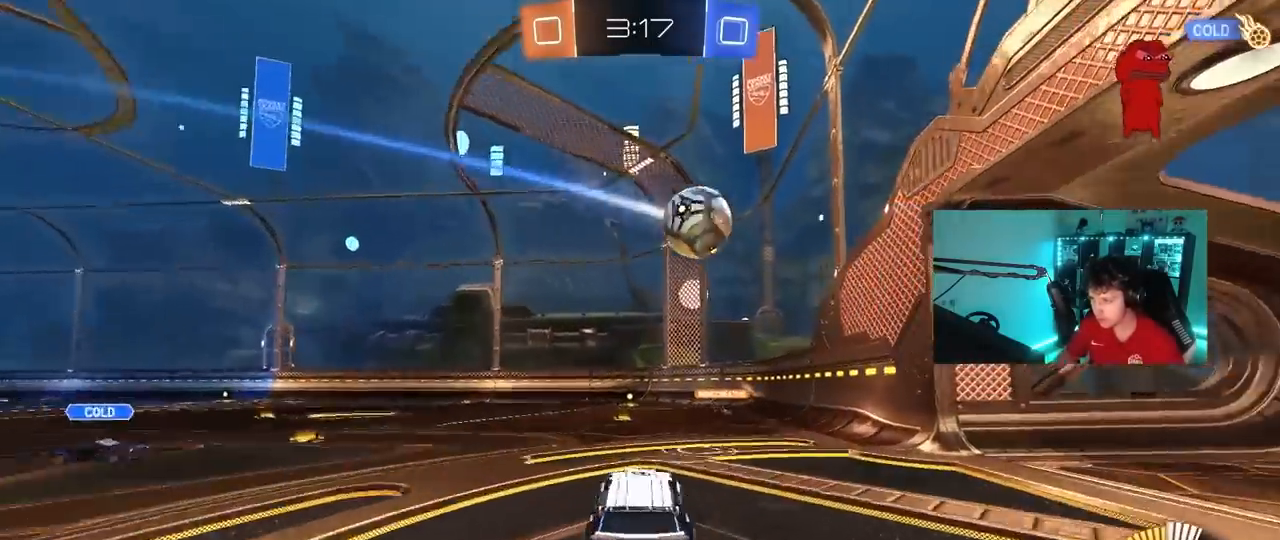
{"keys": ["d", "w"], "mouse": [], "mouse_move": "still", "events": [[17, "a", "down"], [17, "d", "up"], [50, "d", "down"], [100, "a", "up"], [150, "mouse_right", "up"], [150, "s", "up"], [200, "d", "up"], [250, "d", "down"], [333, "w", "down"], [383, "d", "up"], [433, "d", "down"]]}
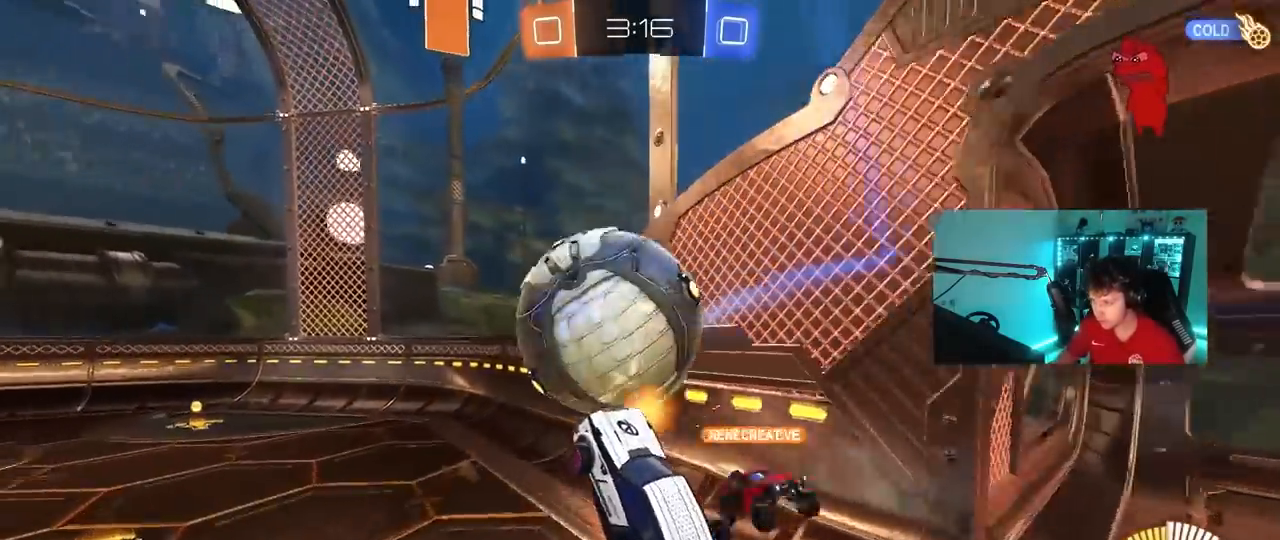
{"keys": ["d", "s", "shift"], "mouse": ["left"], "mouse_move": "still", "events": [[33, "mouse_right", "down"], [67, "shift", "down"], [217, "mouse_right", "up"], [217, "s", "down"], [217, "w", "up"], [300, "mouse_left", "down"]]}
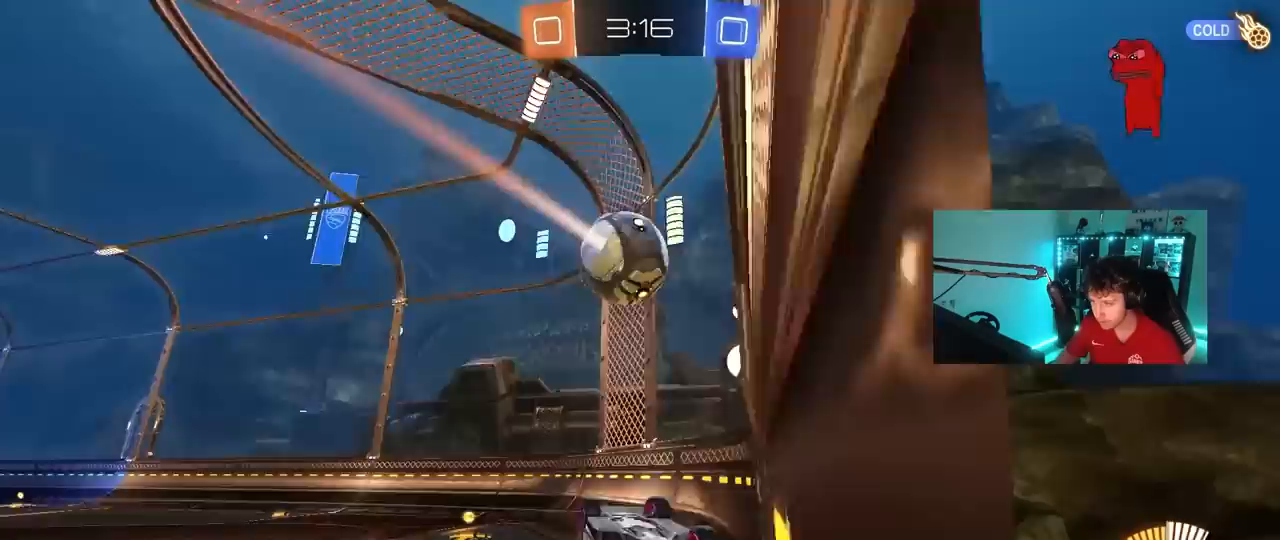
{"keys": ["w"], "mouse": ["left"], "mouse_move": "still", "events": [[183, "shift", "up"], [267, "d", "up"], [267, "s", "up"], [417, "w", "down"]]}
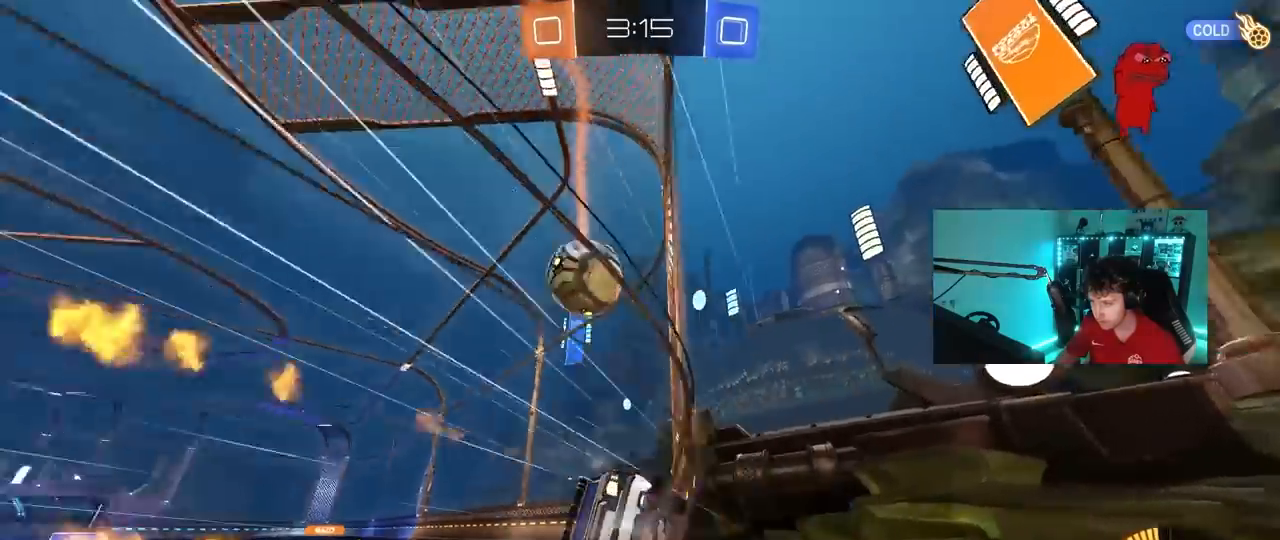
{"keys": ["w"], "mouse": [], "mouse_move": "still", "events": [[50, "d", "down"], [50, "mouse_left", "up"], [100, "d", "up"], [333, "a", "down"], [433, "a", "up"]]}
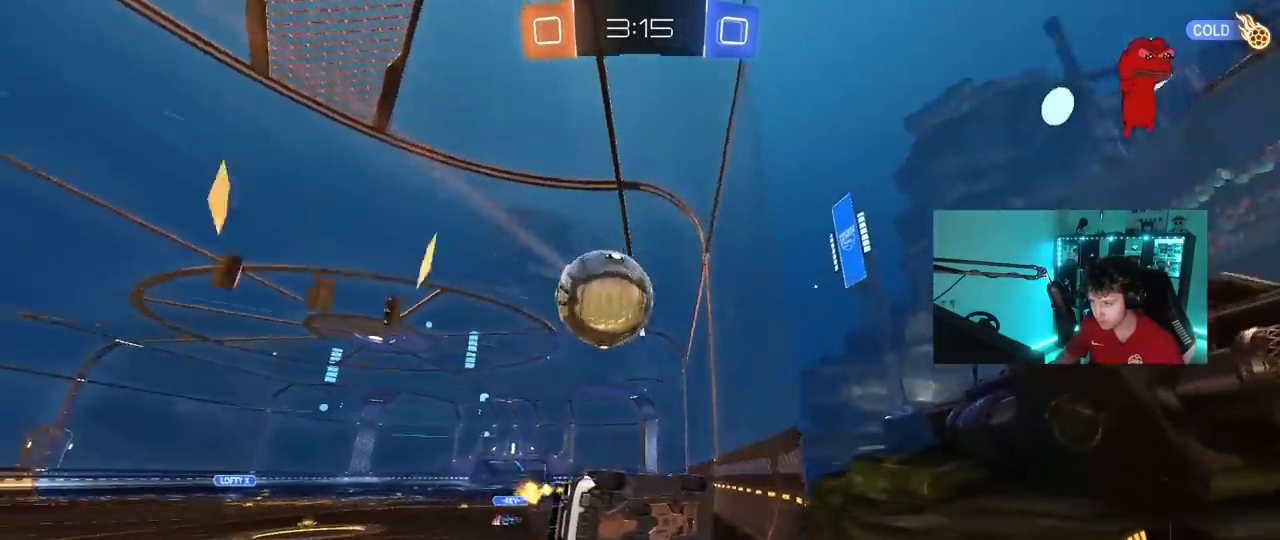
{"keys": ["w"], "mouse": [], "mouse_move": "still", "events": [[17, "w", "up"], [67, "a", "down"], [67, "s", "down"], [400, "a", "up"], [400, "s", "up"], [500, "w", "down"]]}
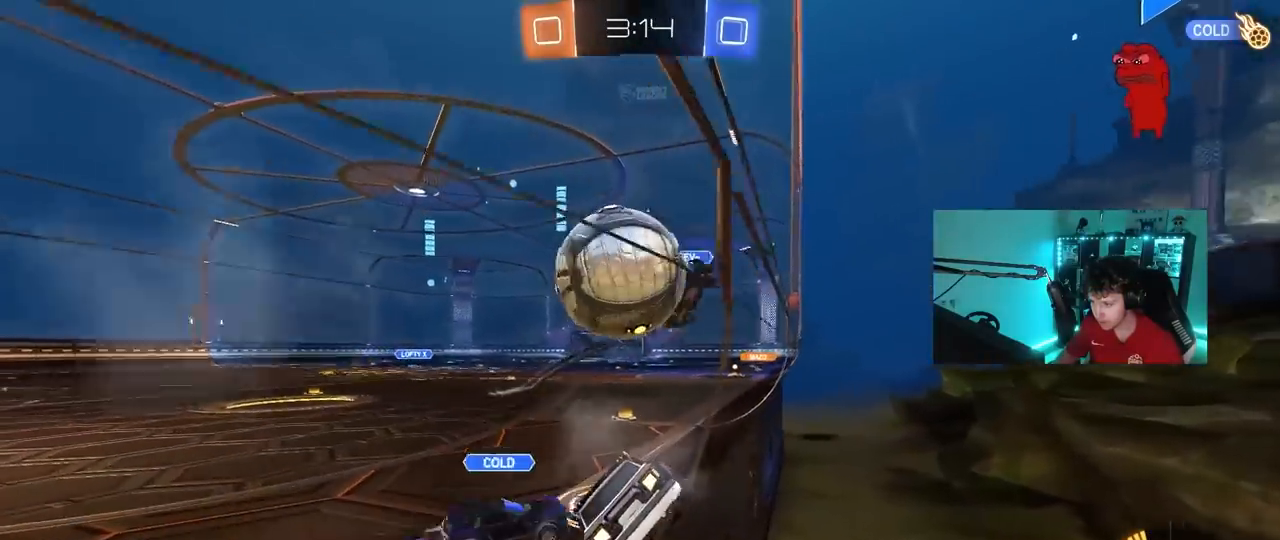
{"keys": ["w"], "mouse": ["left"], "mouse_move": "still", "events": [[33, "a", "down"], [183, "a", "up"], [233, "d", "down"], [367, "mouse_left", "down"], [467, "d", "up"]]}
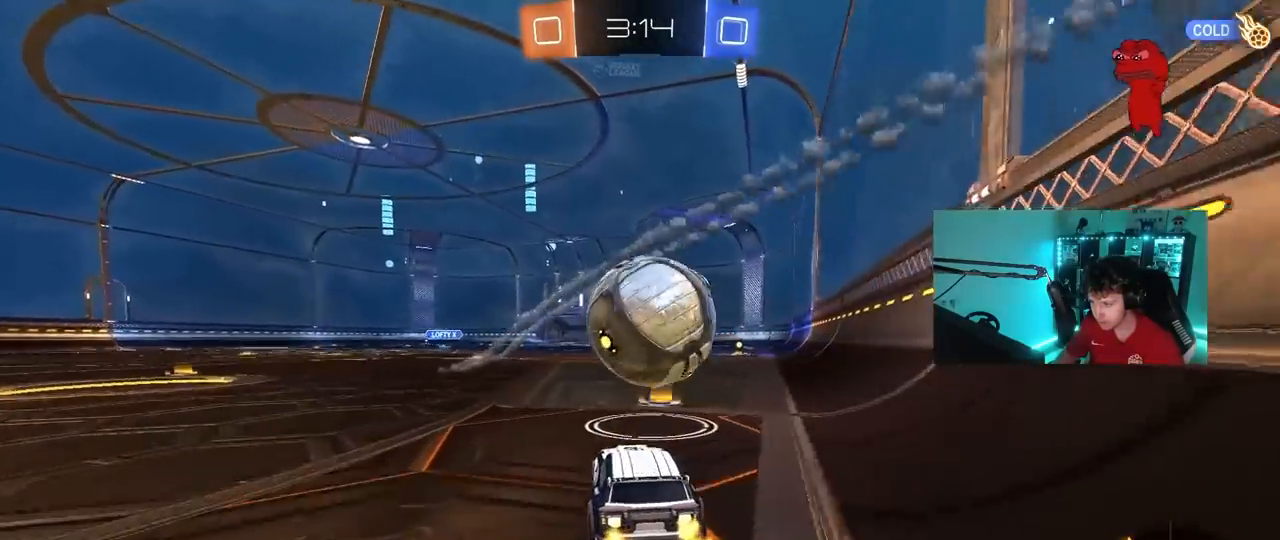
{"keys": ["s"], "mouse": ["right"], "mouse_move": "still", "events": [[100, "w", "up"], [150, "mouse_right", "down"], [200, "a", "down"], [200, "s", "down"], [250, "mouse_left", "up"], [300, "a", "up"], [300, "mouse_right", "up"], [300, "s", "up"], [333, "mouse_right", "down"], [383, "s", "down"]]}
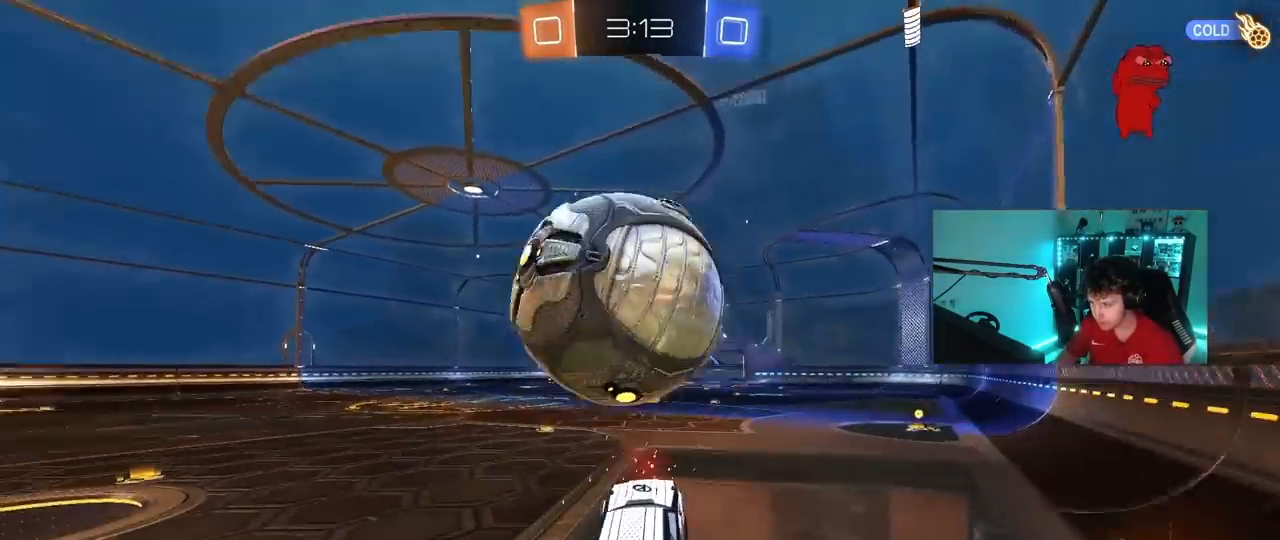
{"keys": [], "mouse": ["left"], "mouse_move": "still", "events": [[17, "mouse_right", "up"], [117, "a", "down"], [117, "shift", "down"], [167, "mouse_left", "down"], [217, "a", "up"], [217, "s", "up"], [267, "d", "down"], [267, "shift", "up"], [350, "d", "up"]]}
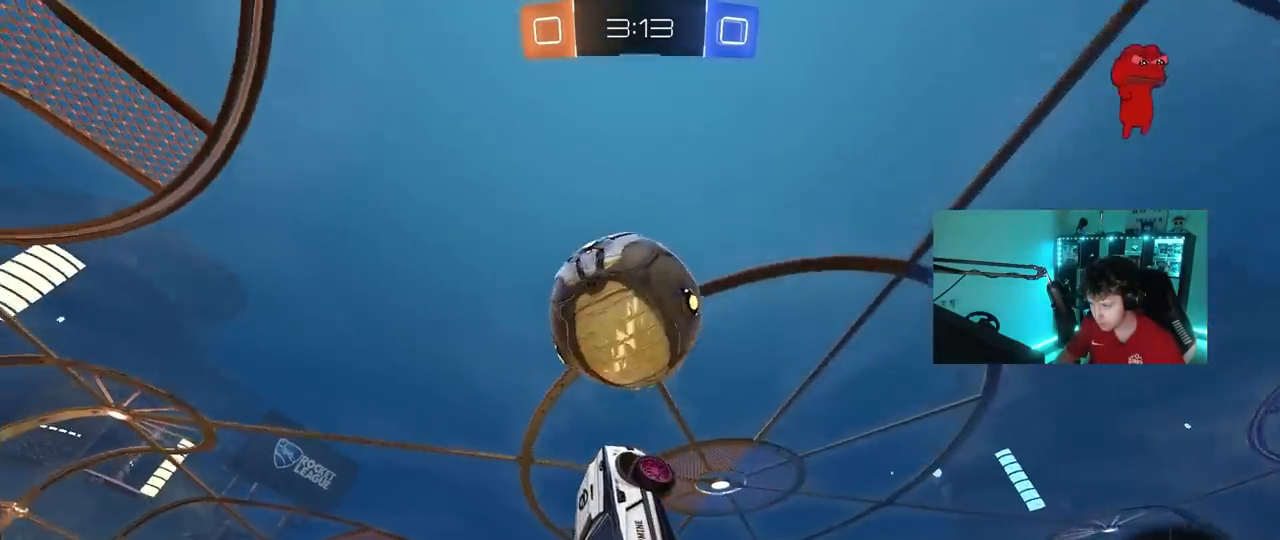
{"keys": ["d", "w"], "mouse": [], "mouse_move": "still", "events": [[33, "a", "down"], [83, "s", "down"], [133, "a", "up"], [133, "s", "up"], [233, "d", "down"], [283, "w", "down"], [317, "a", "down"], [417, "a", "up"], [500, "mouse_left", "up"]]}
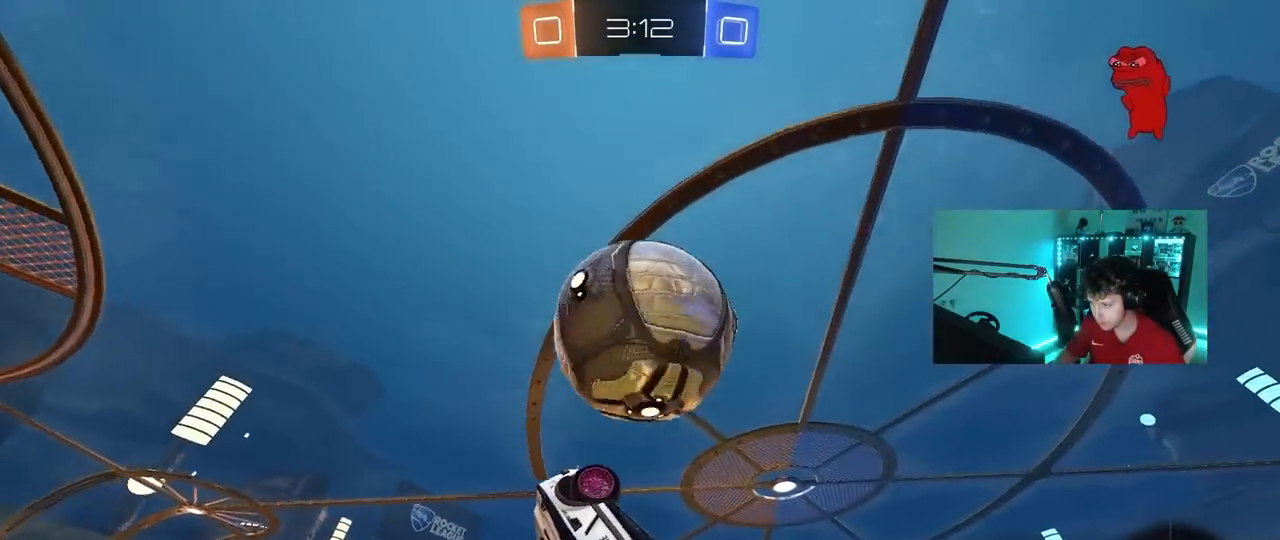
{"keys": ["a", "shift"], "mouse": [], "mouse_move": "still", "events": [[100, "d", "up"], [150, "mouse_left", "down"], [150, "w", "up"], [250, "a", "down"], [250, "mouse_left", "up"], [333, "shift", "down"]]}
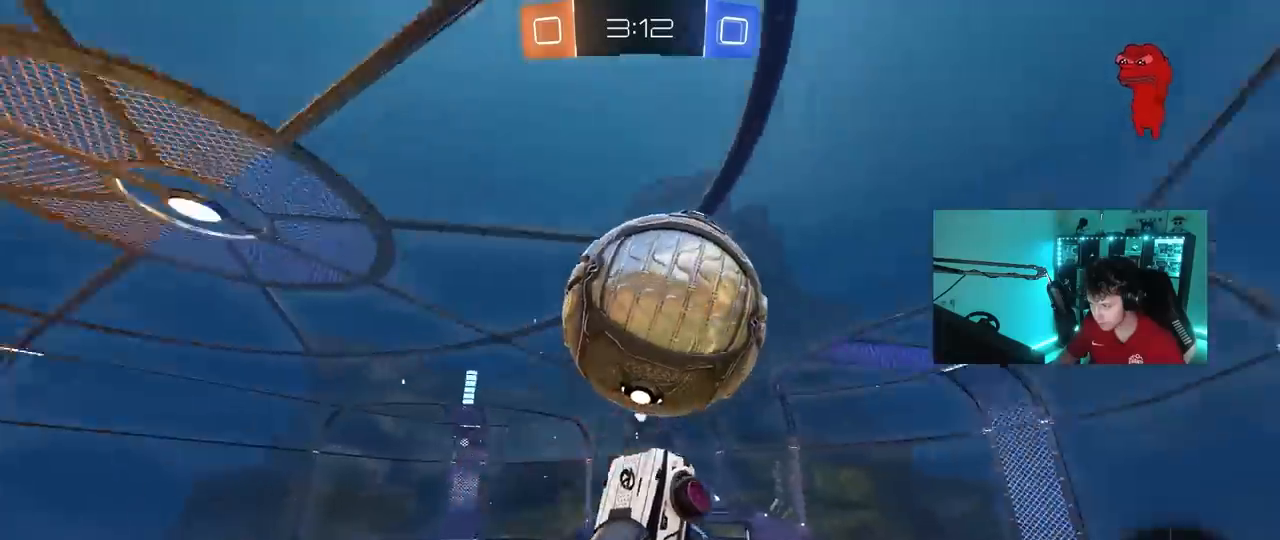
{"keys": [], "mouse": ["left"], "mouse_move": "still", "events": [[167, "mouse_left", "down"], [167, "s", "down"], [267, "s", "up"], [317, "mouse_left", "up"], [317, "shift", "up"], [400, "a", "up"], [400, "mouse_left", "down"]]}
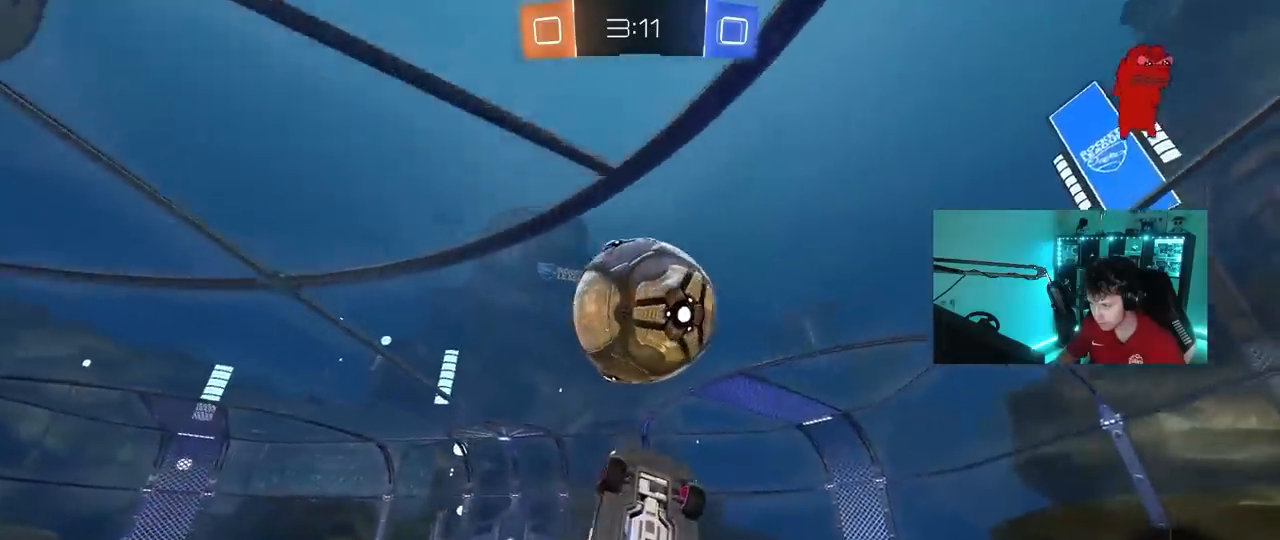
{"keys": [], "mouse": ["left"], "mouse_move": "still", "events": [[233, "d", "down"], [233, "mouse_left", "up"], [267, "s", "down"], [367, "d", "up"], [367, "s", "up"], [467, "mouse_left", "down"]]}
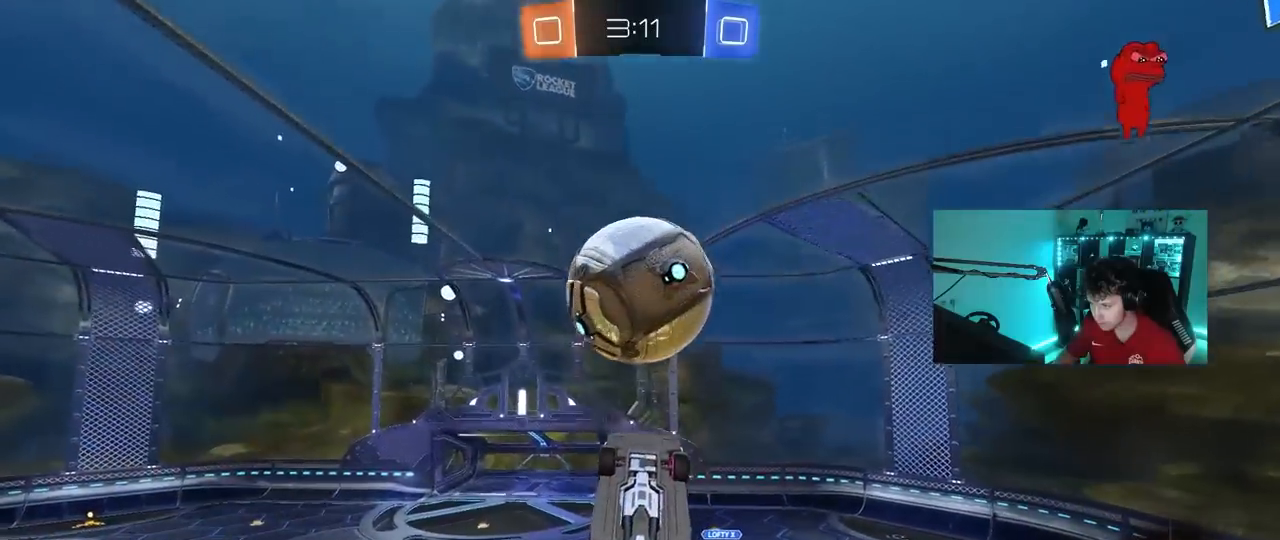
{"keys": ["d"], "mouse": ["left"], "mouse_move": "still", "events": [[17, "s", "down"], [50, "a", "down"], [250, "a", "up"], [283, "s", "up"], [333, "d", "down"]]}